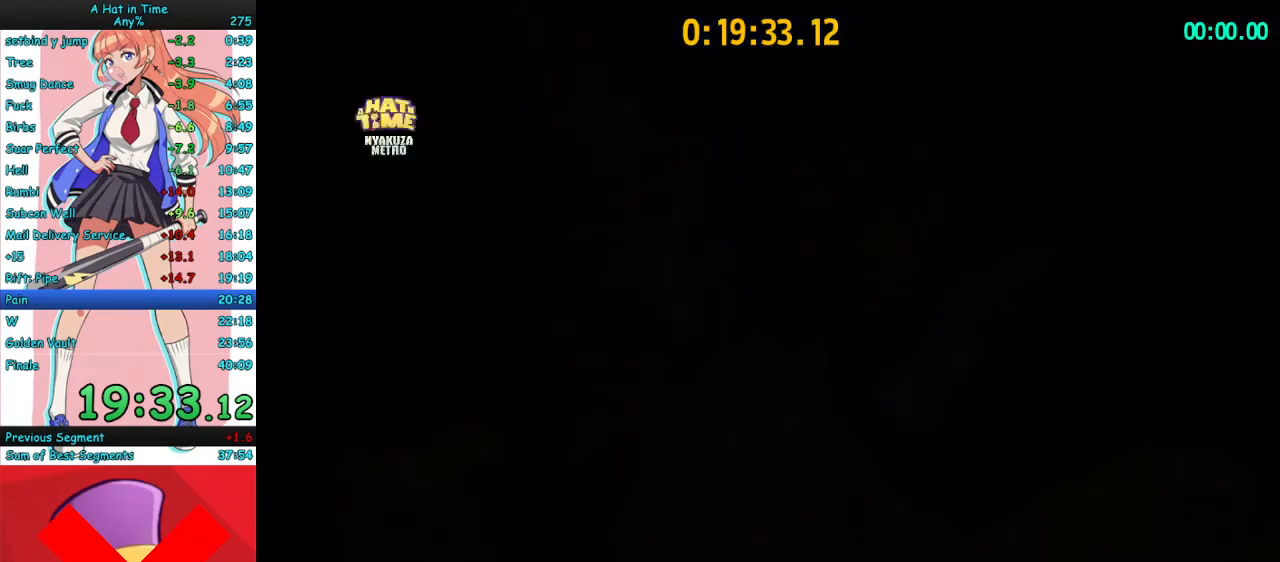
Gameplay with keyboard and mouse; each line is a JSON object with the keys and mouse buttons held at the frame after it. "events" lists presses ("down") and releases ("up") of "a", "ctrl", "d", "e", "f", "q", "r", "s", "shift", "space", "tab", "w", "mouse_left", "mouse_wheel", "mouse_right", "mouse_mb4" and "mouse_mb5" between this image and that frame as [ms after this image, input, new state], when the widget could be followed in between. "mouse_left", "mouse_wheel", "mouse_right", "mouse_mb4", "mouse_mb5" = the "left", "wheel", "right", "mb4", "mb5" buttons of the "mouse" list. No other keys are recorded. "wheel" means that the mouse wheel is clicked or scrolled. Mouse movement is not recorded.
{"keys": [], "mouse": ["right"], "events": [[33, "w", "down"], [133, "w", "up"]]}
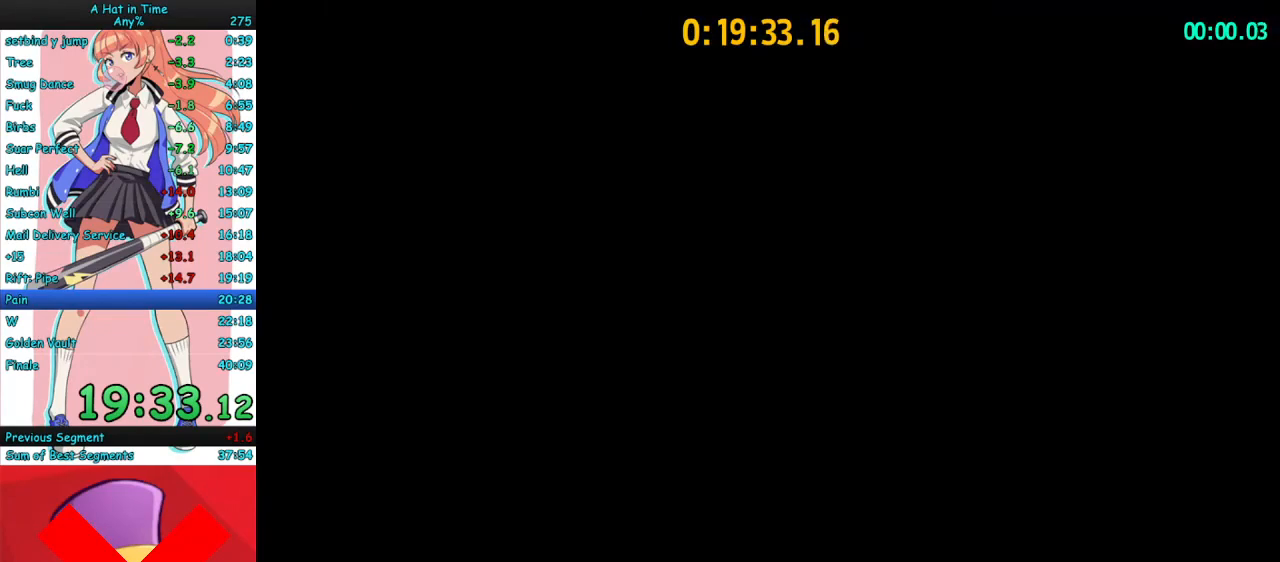
{"keys": ["w"], "mouse": ["right"], "events": [[67, "w", "down"], [100, "a", "down"], [500, "a", "up"]]}
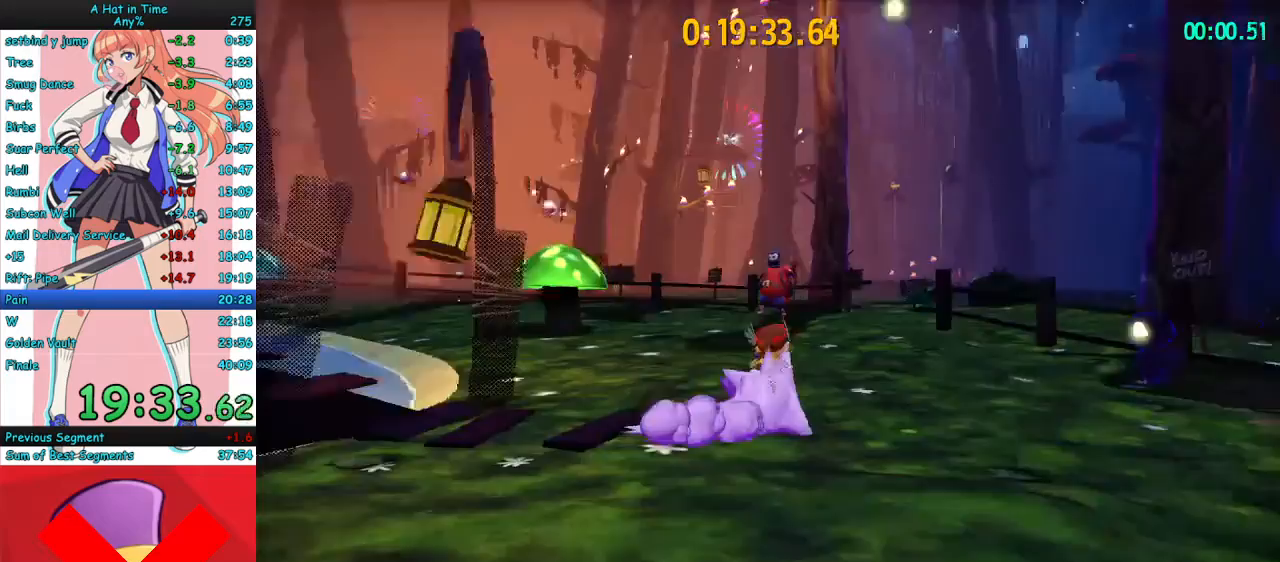
{"keys": ["a", "w"], "mouse": ["right"], "events": [[167, "a", "down"], [200, "mouse_mb4", "down"], [333, "a", "up"], [367, "mouse_mb4", "up"], [433, "a", "down"]]}
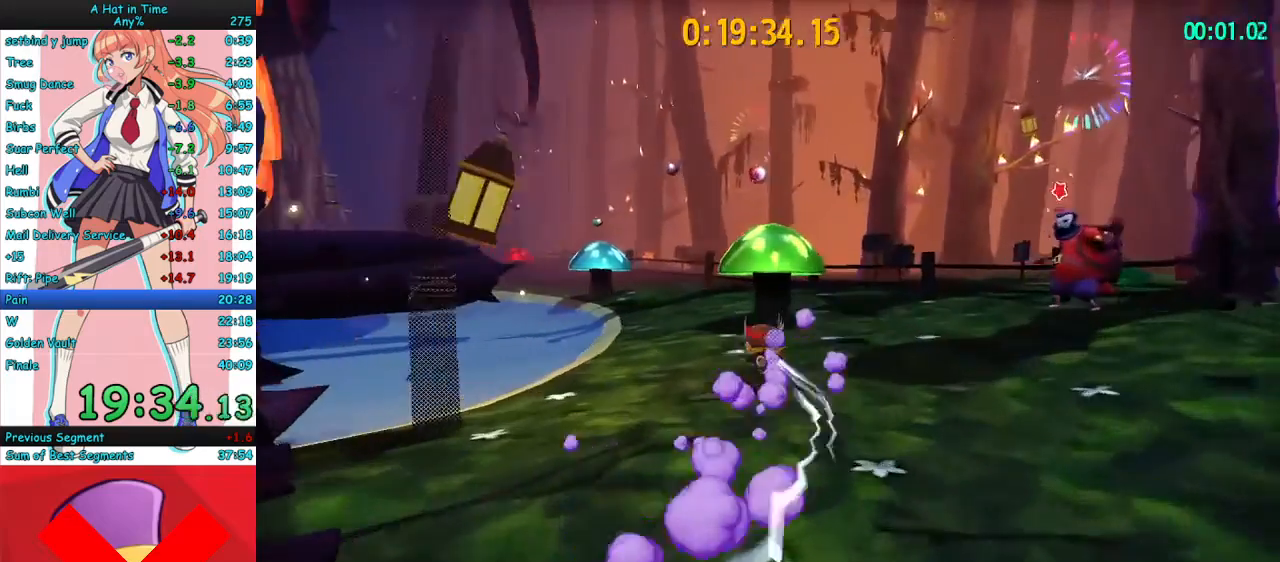
{"keys": ["a", "w"], "mouse": ["right"], "events": [[167, "mouse_mb4", "down"], [267, "mouse_mb4", "up"]]}
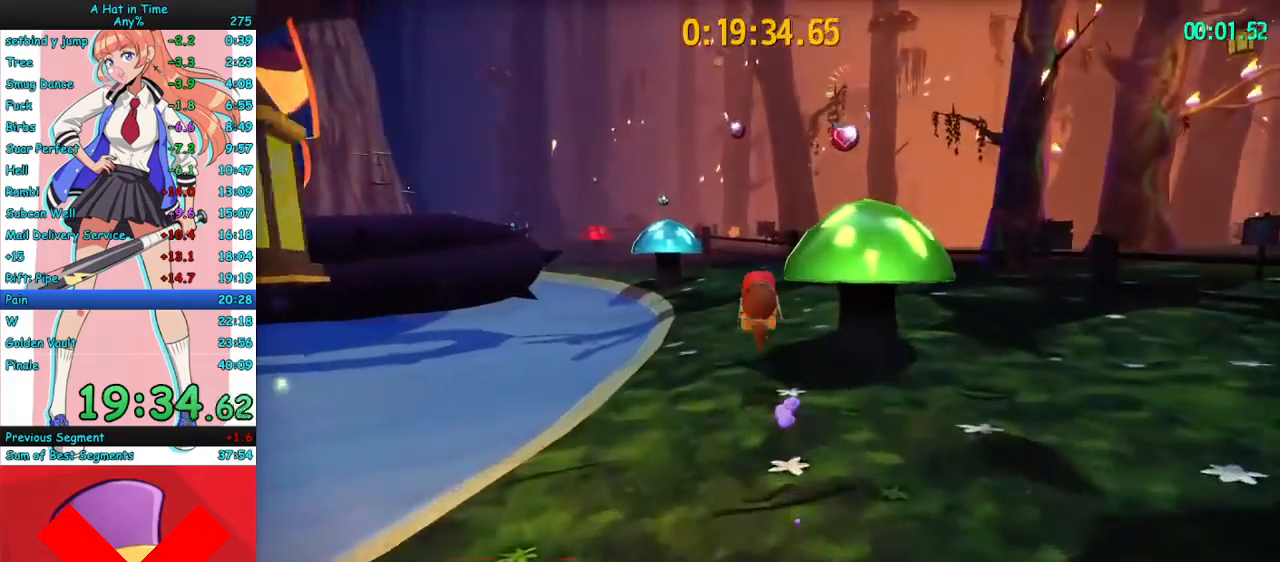
{"keys": ["w"], "mouse": ["right"], "events": [[33, "a", "up"], [167, "mouse_mb4", "down"], [333, "mouse_mb4", "up"], [467, "a", "down"], [500, "a", "up"]]}
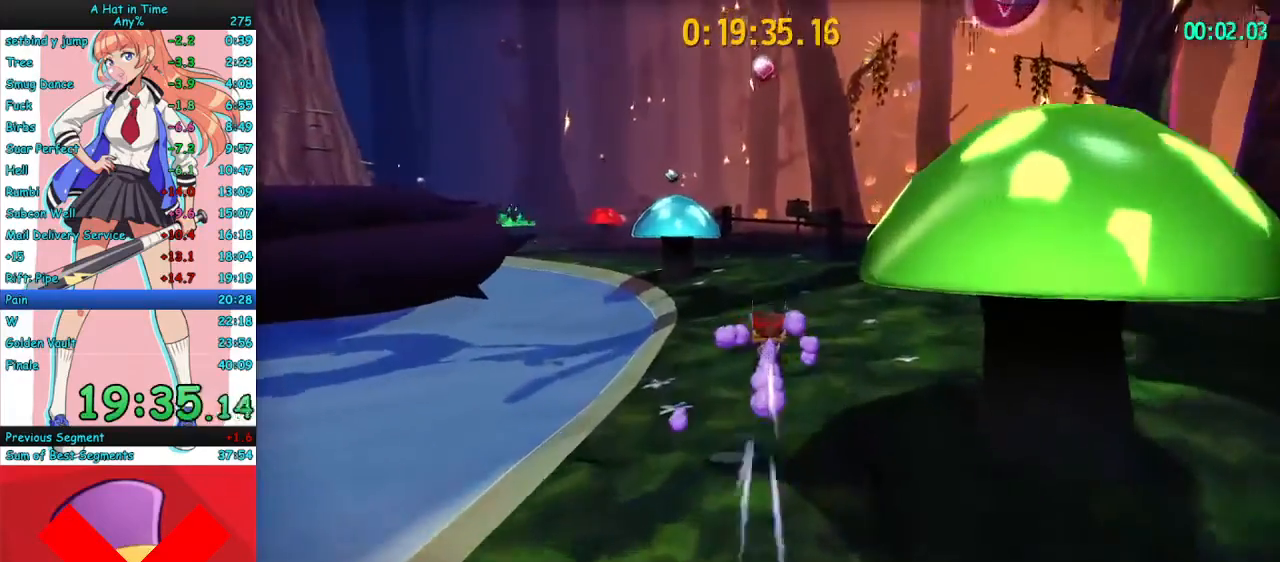
{"keys": ["w"], "mouse": ["right"], "events": [[100, "mouse_mb4", "down"], [267, "mouse_mb4", "up"]]}
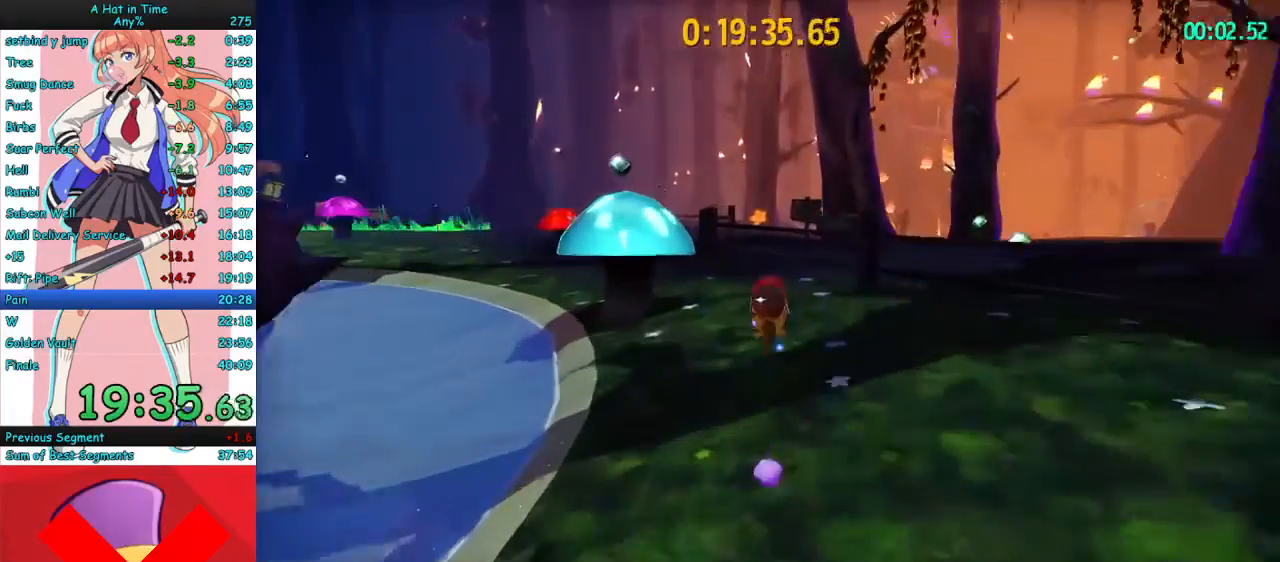
{"keys": ["w"], "mouse": ["right", "mb4"], "events": [[33, "a", "down"], [67, "mouse_mb4", "down"], [200, "a", "up"], [233, "mouse_mb4", "up"], [500, "mouse_mb4", "down"]]}
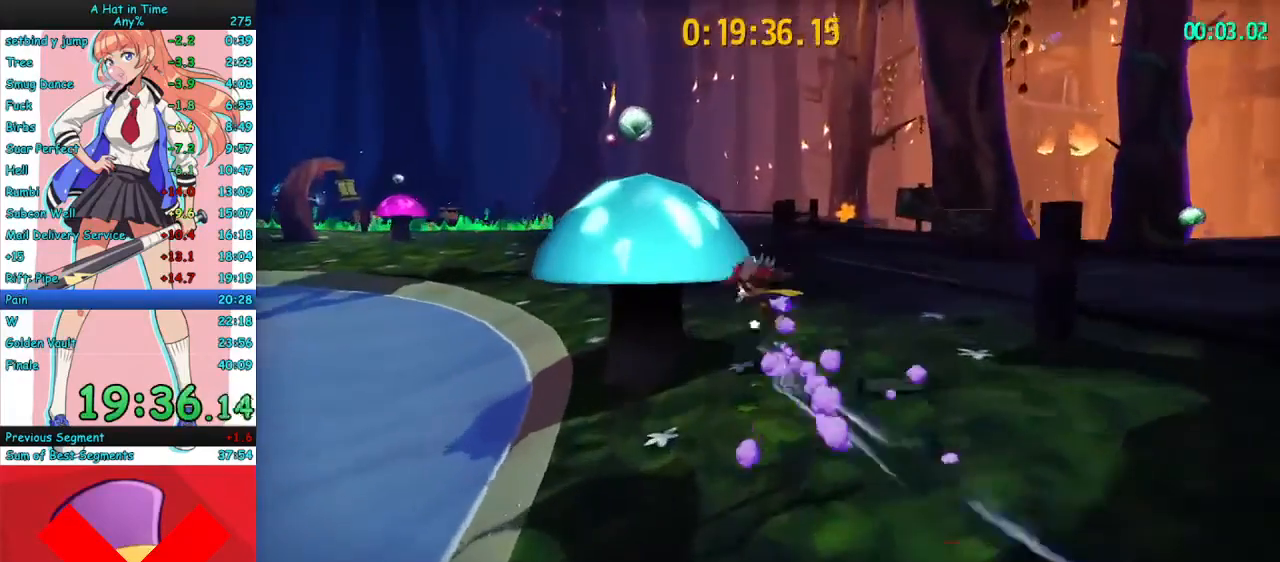
{"keys": ["space", "w"], "mouse": ["right"], "events": [[100, "mouse_mb4", "up"], [300, "space", "down"], [400, "space", "up"], [467, "space", "down"]]}
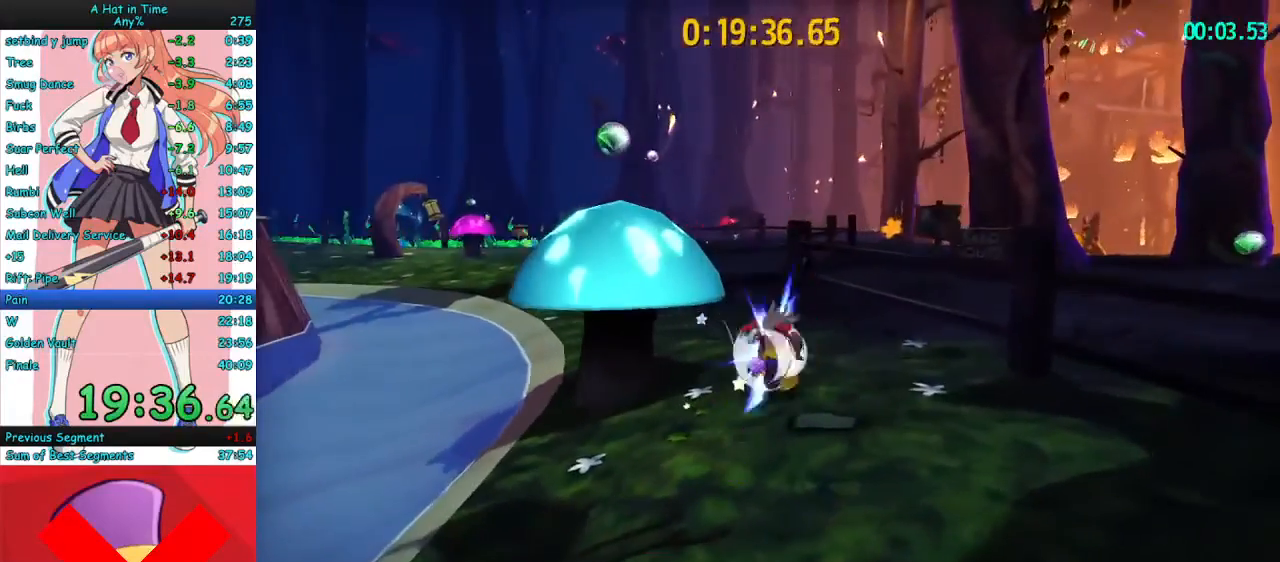
{"keys": ["w"], "mouse": ["right", "mb4"], "events": [[67, "space", "up"], [500, "mouse_mb4", "down"]]}
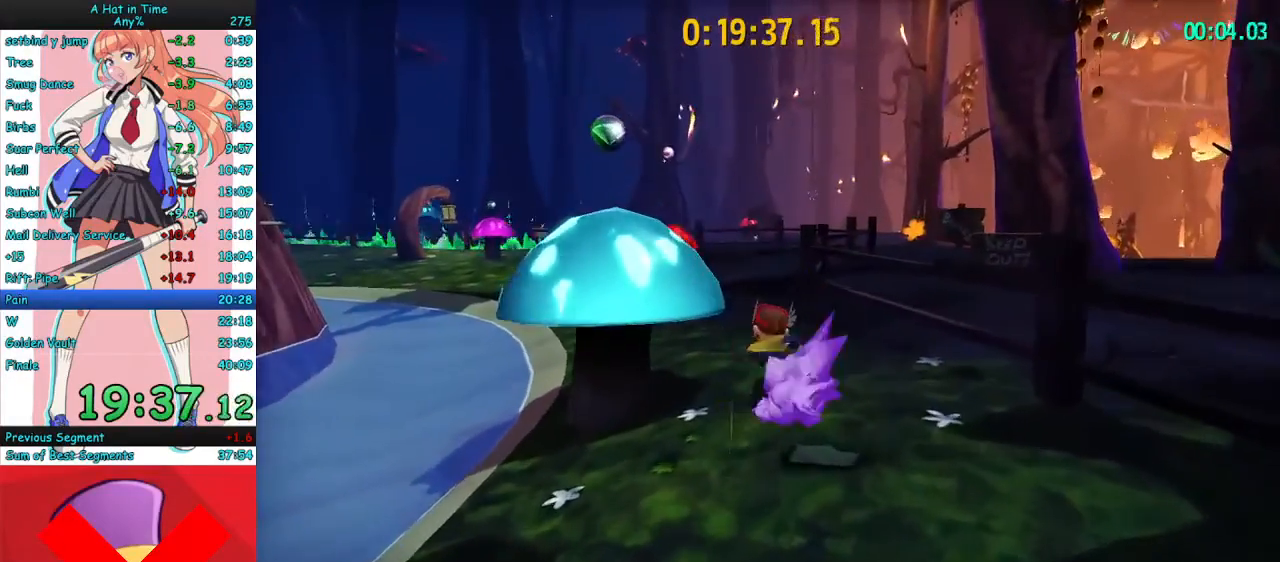
{"keys": ["w"], "mouse": ["right", "mb4"], "events": [[167, "a", "down"], [167, "mouse_mb4", "up"], [267, "a", "up"], [467, "mouse_mb4", "down"]]}
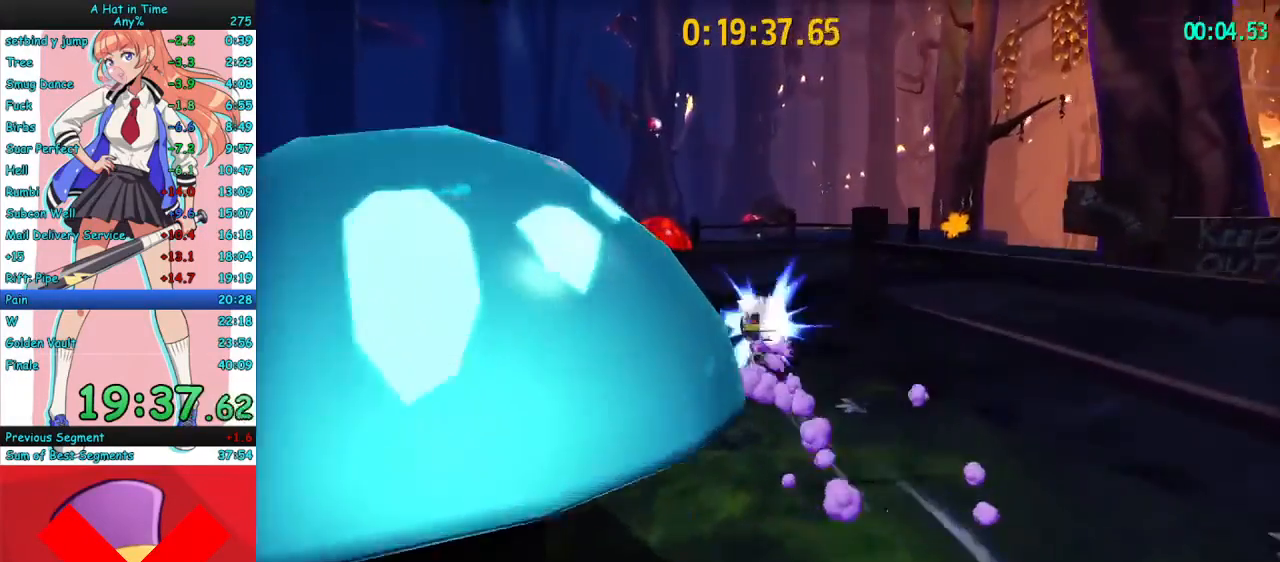
{"keys": ["w"], "mouse": ["right"], "events": [[100, "mouse_mb4", "up"]]}
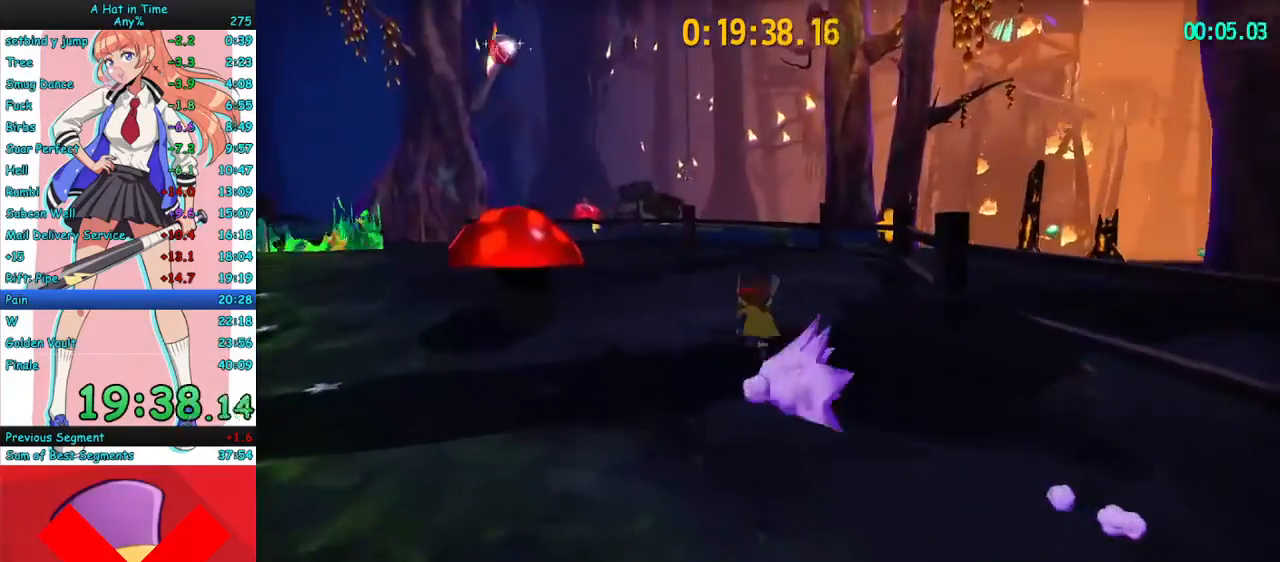
{"keys": ["w"], "mouse": ["right"], "events": [[33, "a", "down"], [133, "a", "up"]]}
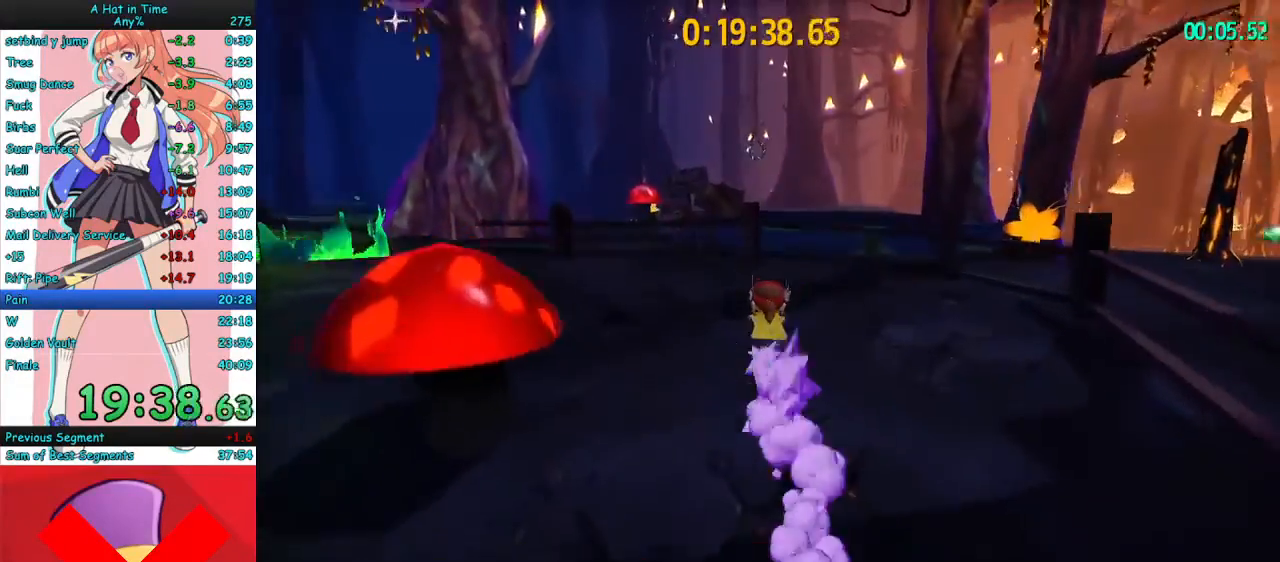
{"keys": ["w"], "mouse": ["right"], "events": [[167, "space", "down"], [367, "space", "up"]]}
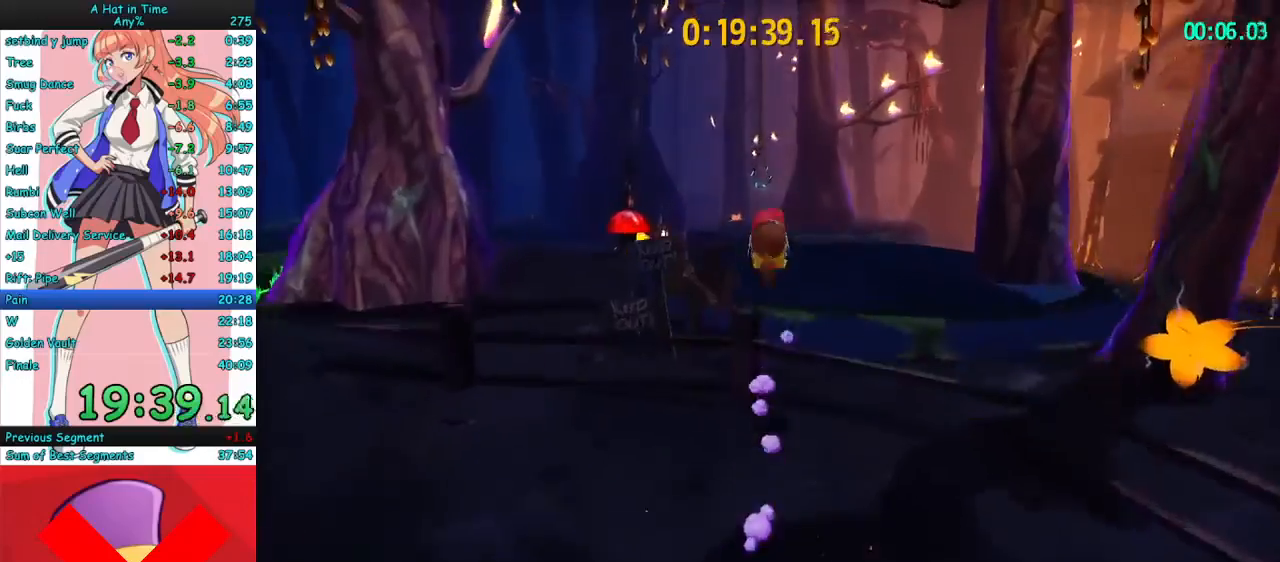
{"keys": ["w"], "mouse": ["left", "right", "mb4"], "events": [[133, "mouse_mb4", "down"], [267, "mouse_mb4", "up"], [433, "mouse_mb4", "down"], [500, "mouse_left", "down"]]}
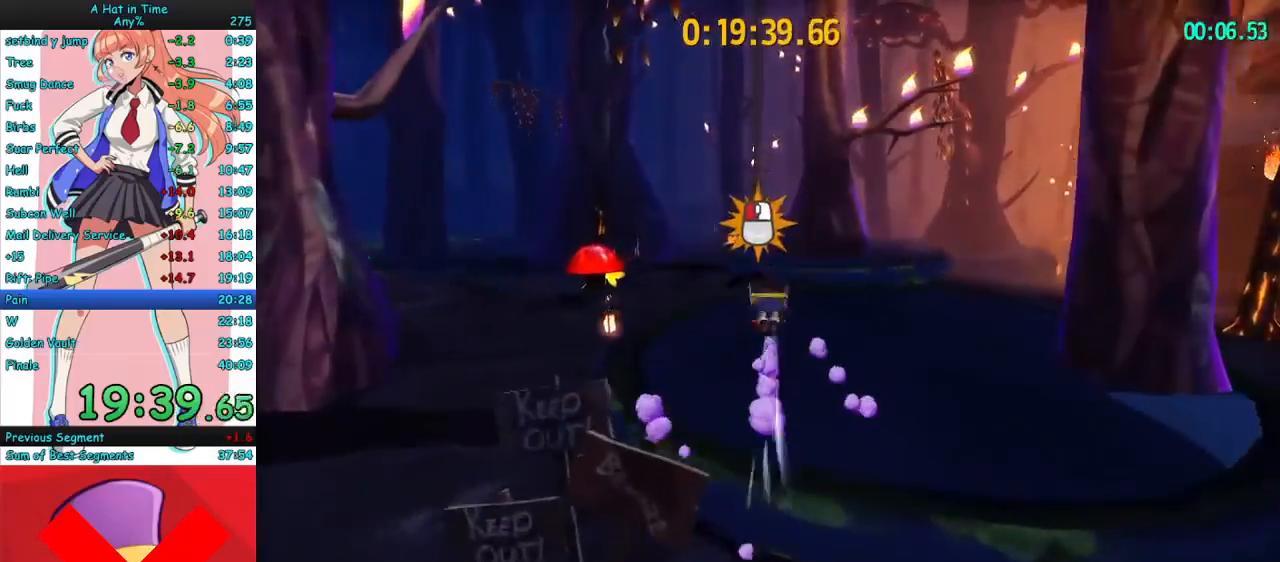
{"keys": ["w"], "mouse": ["left", "right"], "events": [[167, "mouse_mb4", "up"]]}
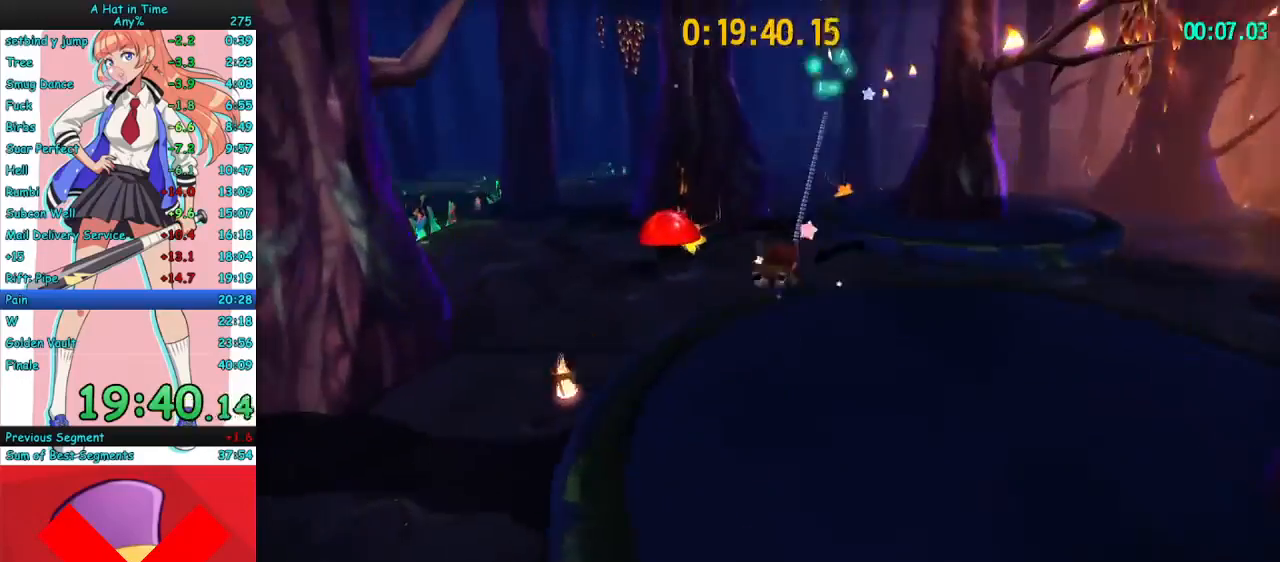
{"keys": ["d", "w"], "mouse": ["left", "right"], "events": [[67, "d", "down"]]}
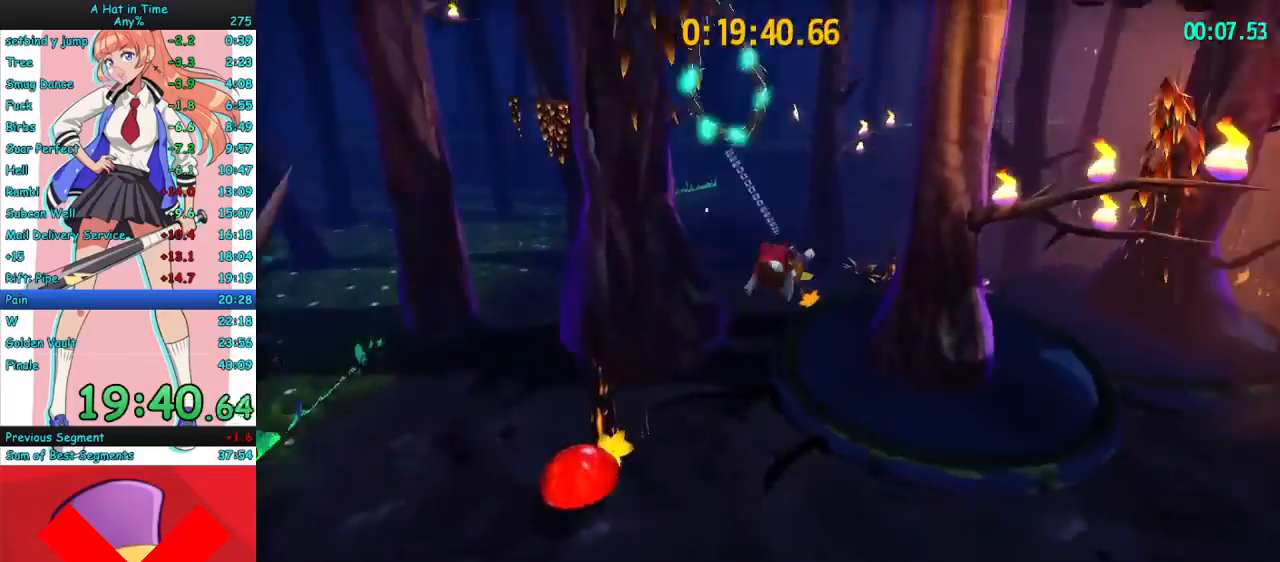
{"keys": ["d", "w"], "mouse": ["left", "right"], "events": [[200, "mouse_left", "up"], [300, "space", "down"], [400, "mouse_left", "down"], [433, "space", "up"]]}
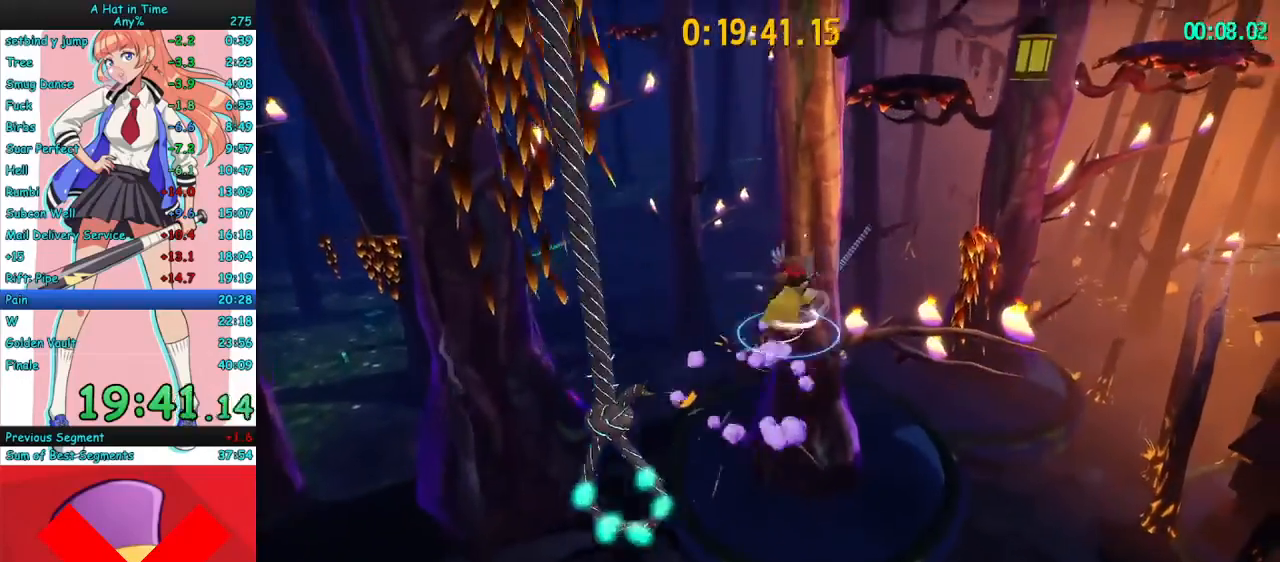
{"keys": ["d"], "mouse": ["left", "right"], "events": [[300, "w", "up"]]}
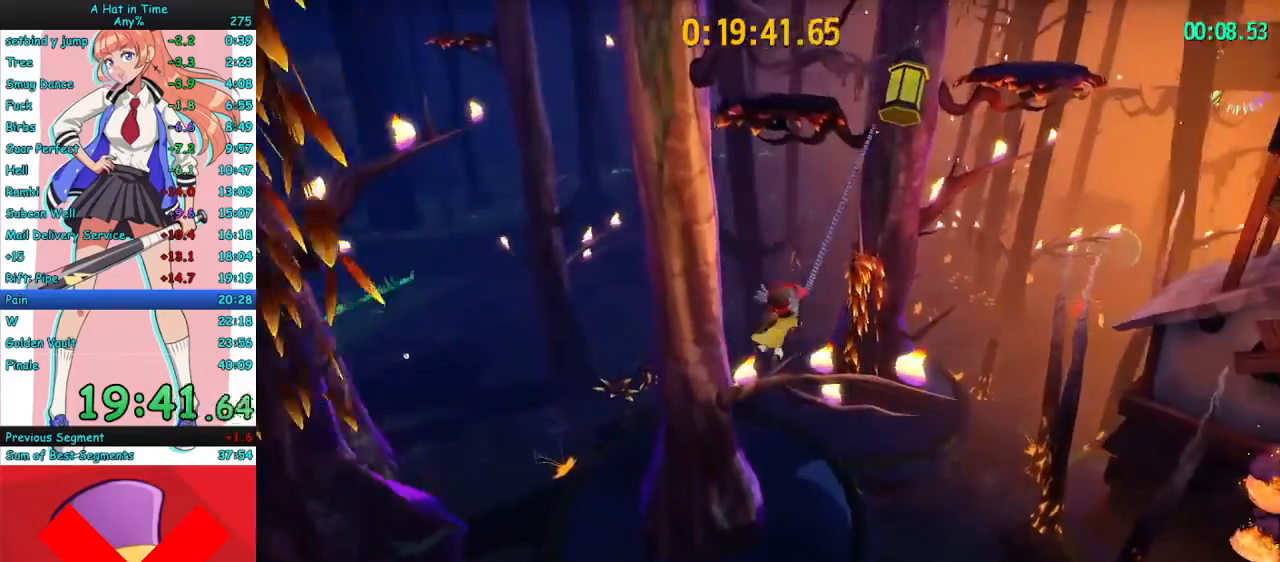
{"keys": ["d", "w"], "mouse": ["left", "right"], "events": [[500, "w", "down"]]}
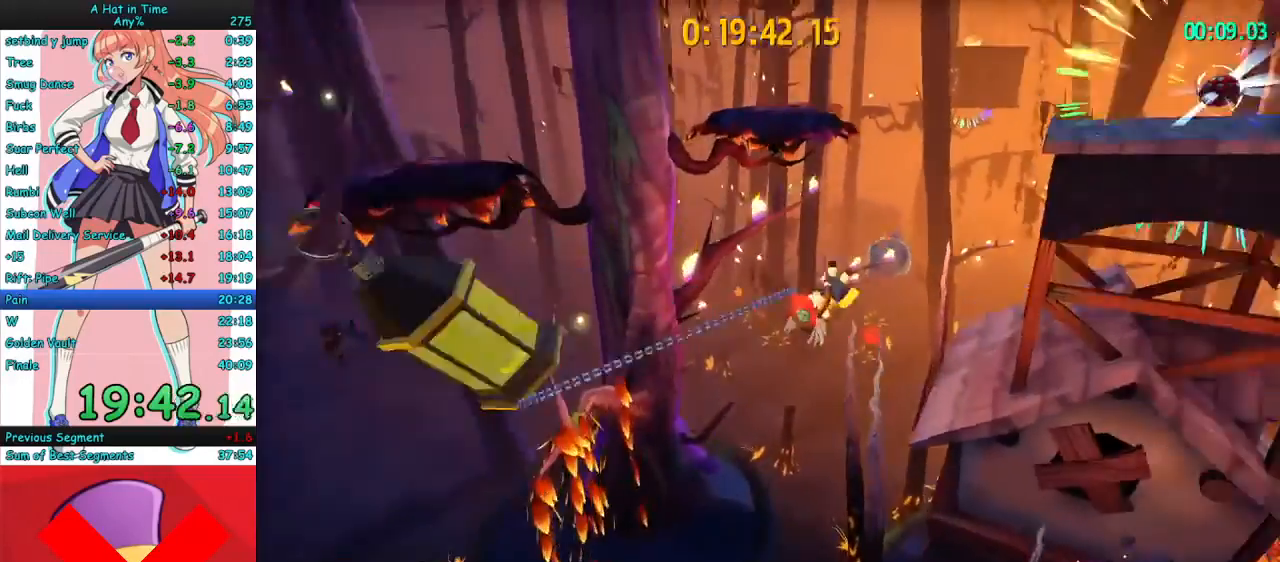
{"keys": ["w"], "mouse": ["right"], "events": [[33, "mouse_left", "up"], [367, "d", "up"]]}
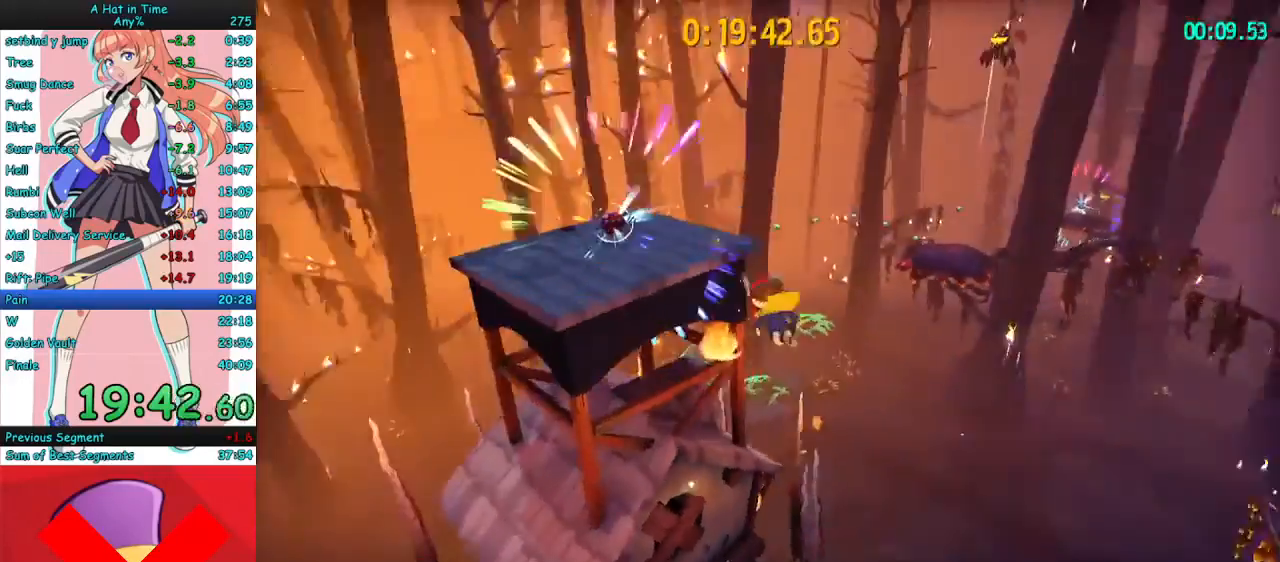
{"keys": ["d", "w"], "mouse": ["right"], "events": [[33, "space", "down"], [100, "space", "up"], [233, "mouse_mb4", "down"], [400, "mouse_mb4", "up"], [467, "d", "down"]]}
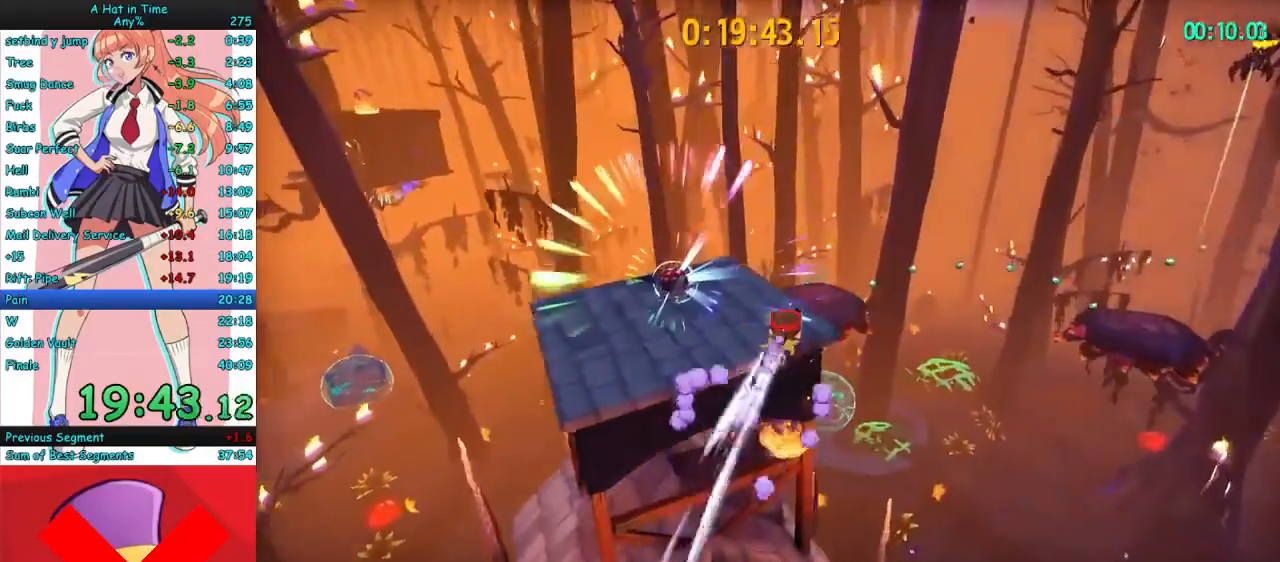
{"keys": ["a", "w"], "mouse": ["right"], "events": [[100, "d", "up"], [200, "mouse_mb4", "down"], [333, "mouse_mb4", "up"], [367, "a", "down"]]}
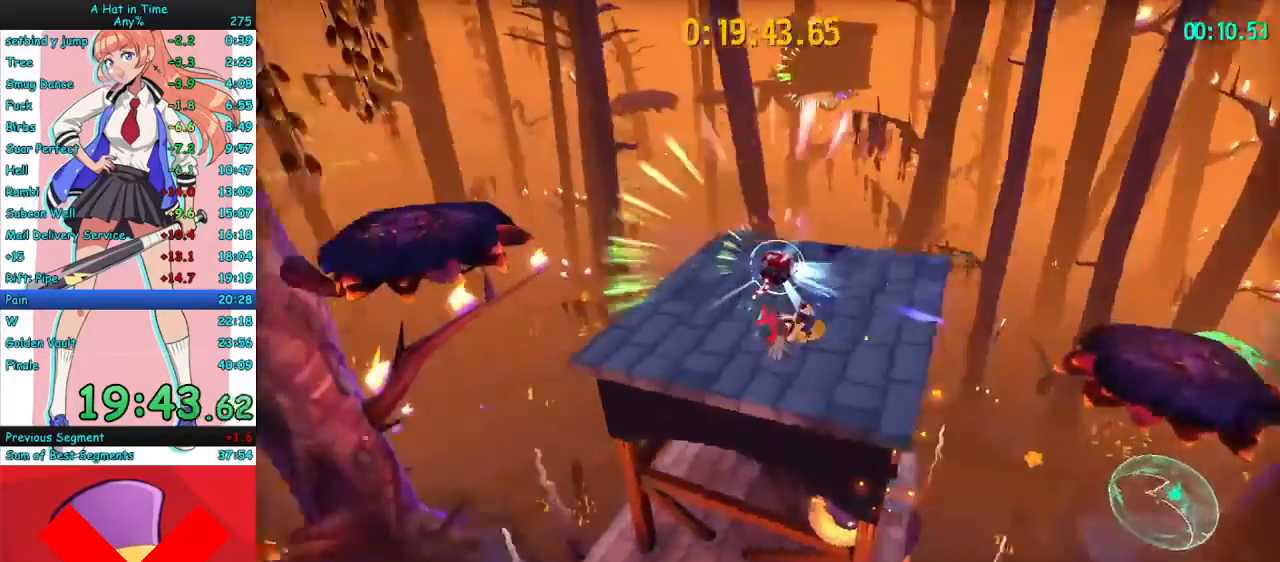
{"keys": ["w"], "mouse": ["right", "mb4"], "events": [[100, "a", "up"], [333, "a", "down"], [467, "a", "up"], [467, "mouse_mb4", "down"]]}
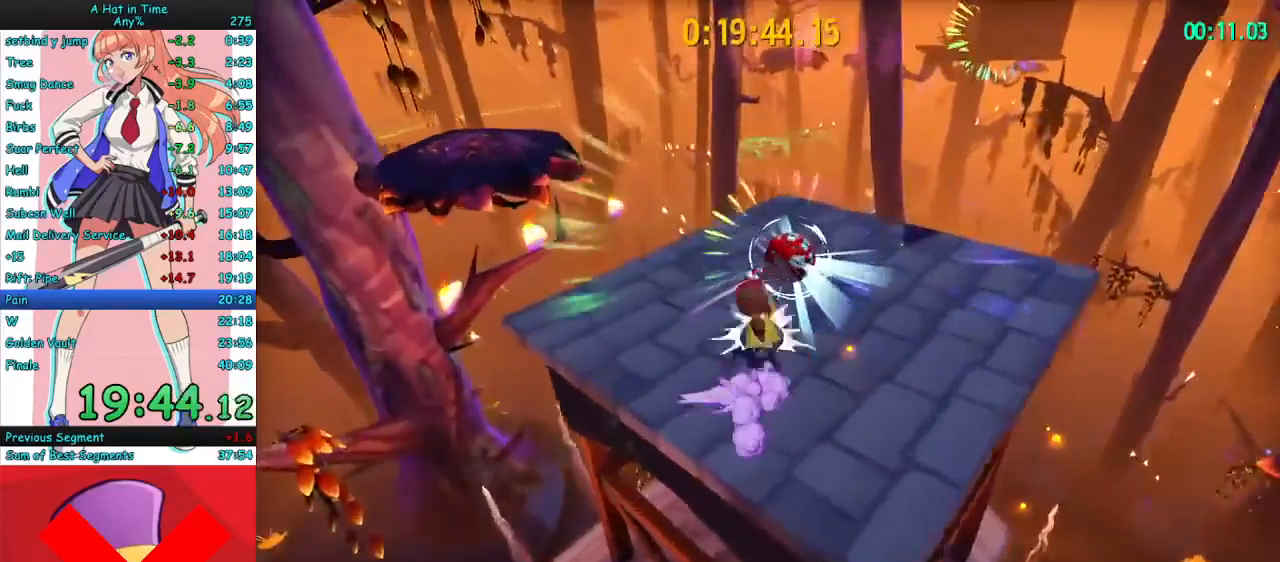
{"keys": ["w"], "mouse": ["right", "mb4"], "events": [[100, "mouse_mb4", "up"], [133, "d", "down"], [300, "d", "up"], [467, "mouse_mb4", "down"]]}
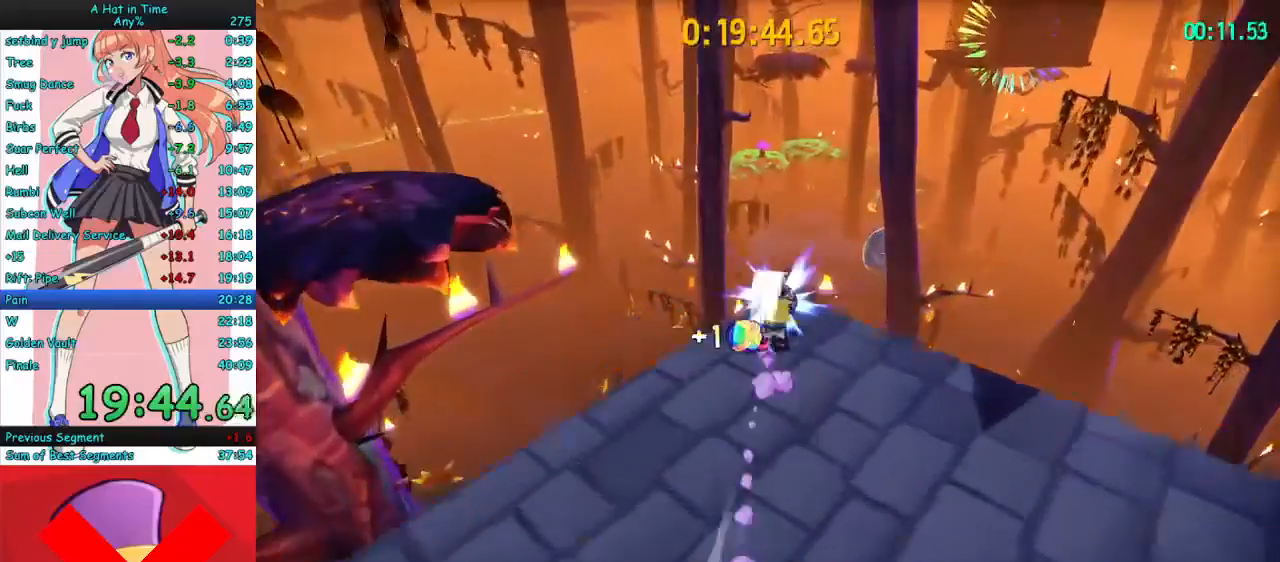
{"keys": [], "mouse": ["right"], "events": [[33, "d", "down"], [67, "mouse_mb4", "up"], [233, "d", "up"], [400, "w", "up"]]}